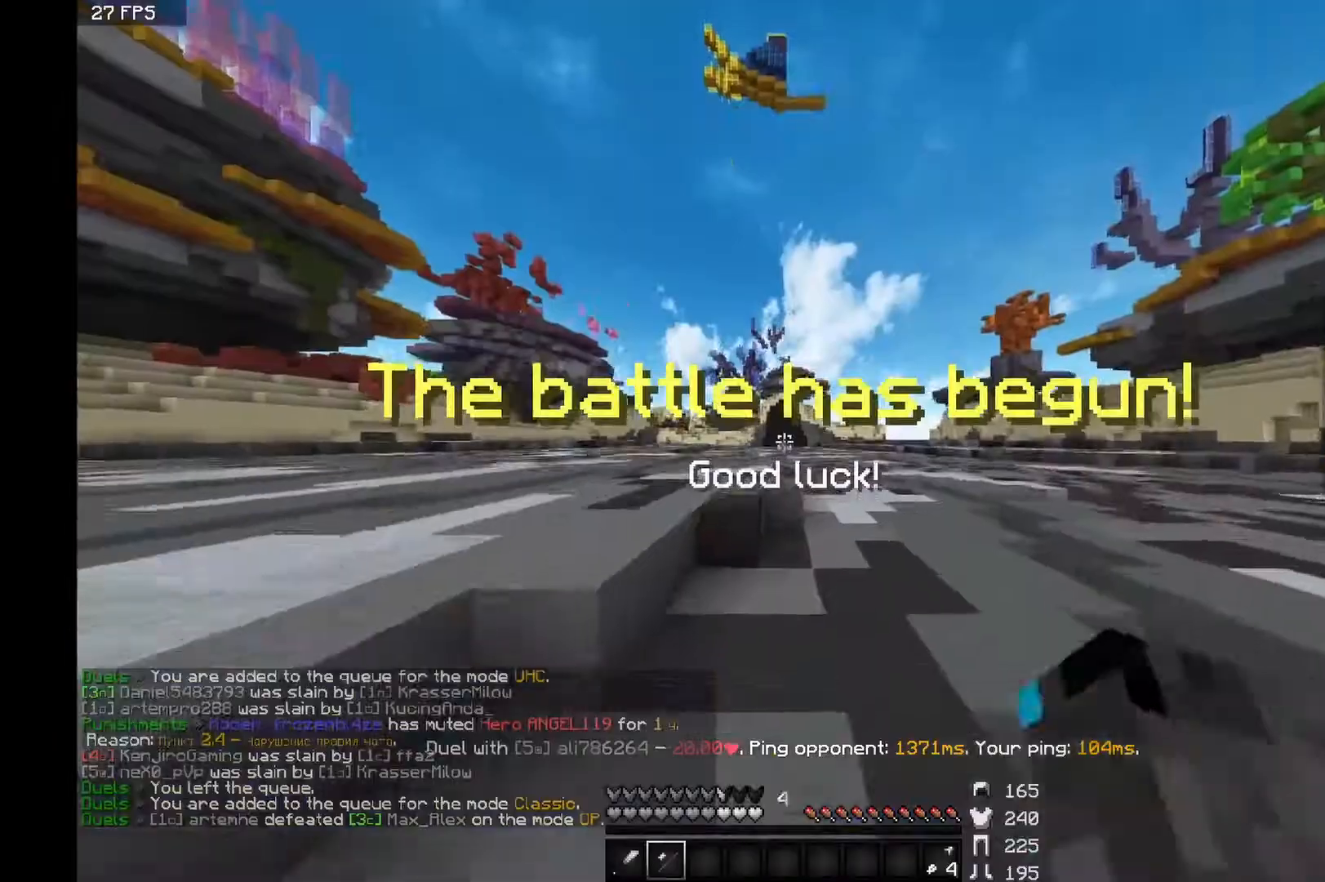
Gameplay with keyboard and mouse; each line is a JSON object with the keys and mouse buttons held at the frame after it. "events" lists presses ("down") and releases ("up") of "a", "d", "s", "space", "w", "mouse_left" and "mouse_right" between this image and that frame as [ms after this image, input, new state], when the widget could be followed in between. "mouse_left", "mouse_right" = the "left", "right" buttons of the "mouse" list. No other keys are recorded. Fast repeated clicks can show as one long hold. Mouse movement is not recorded.
{"keys": ["space", "w"], "mouse": [], "events": []}
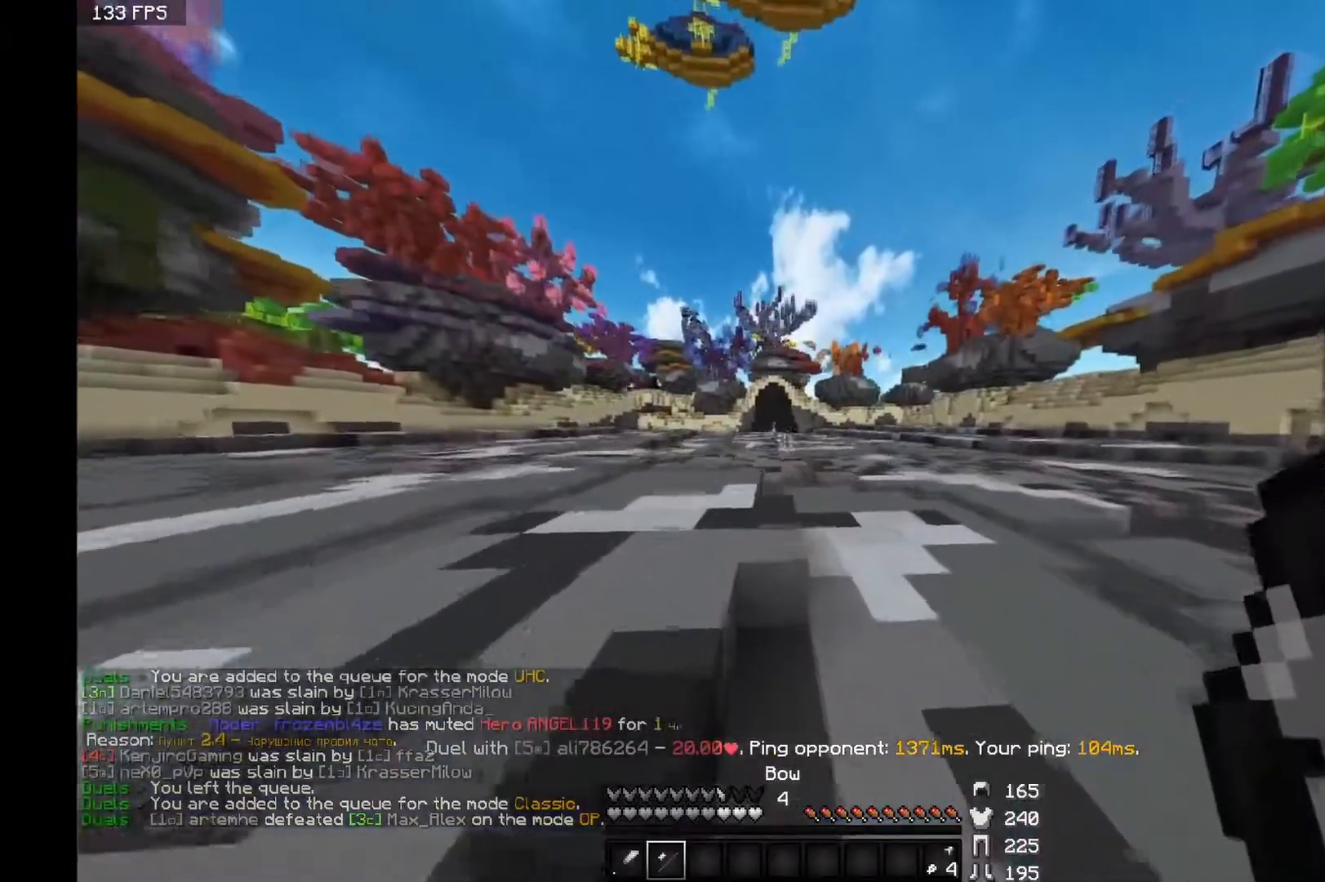
{"keys": ["space", "w"], "mouse": [], "events": []}
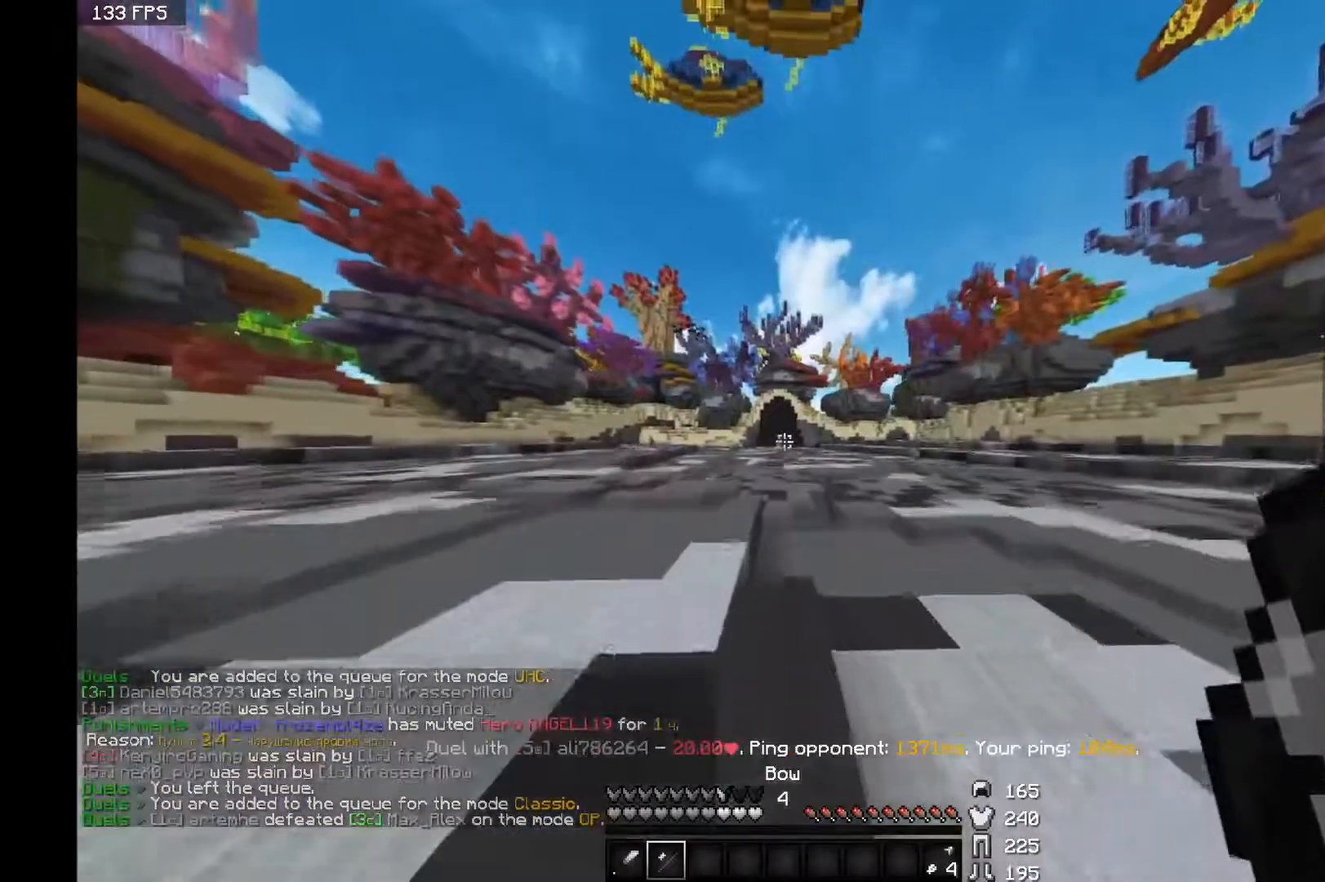
{"keys": ["space", "w"], "mouse": [], "events": []}
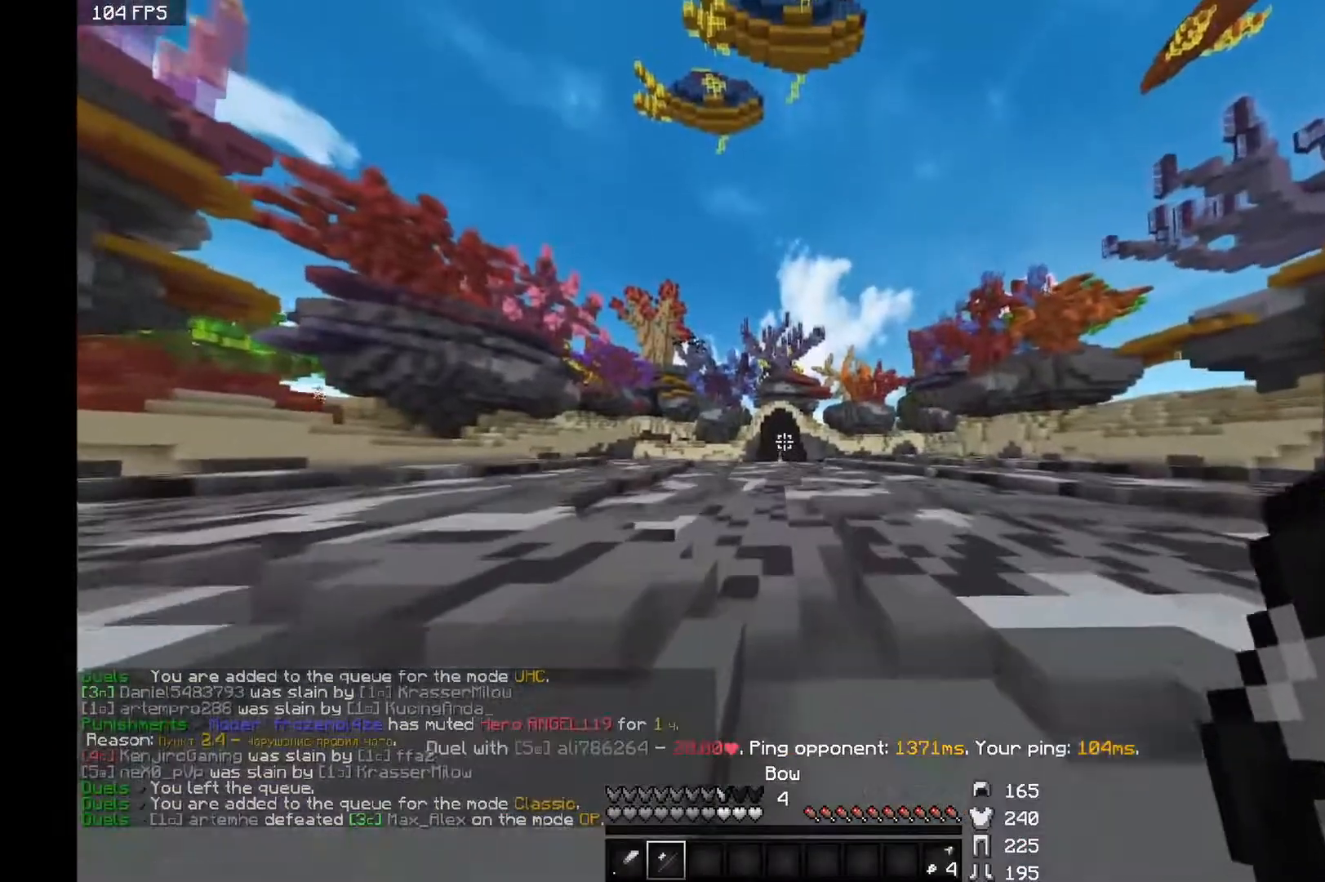
{"keys": ["space", "w"], "mouse": [], "events": []}
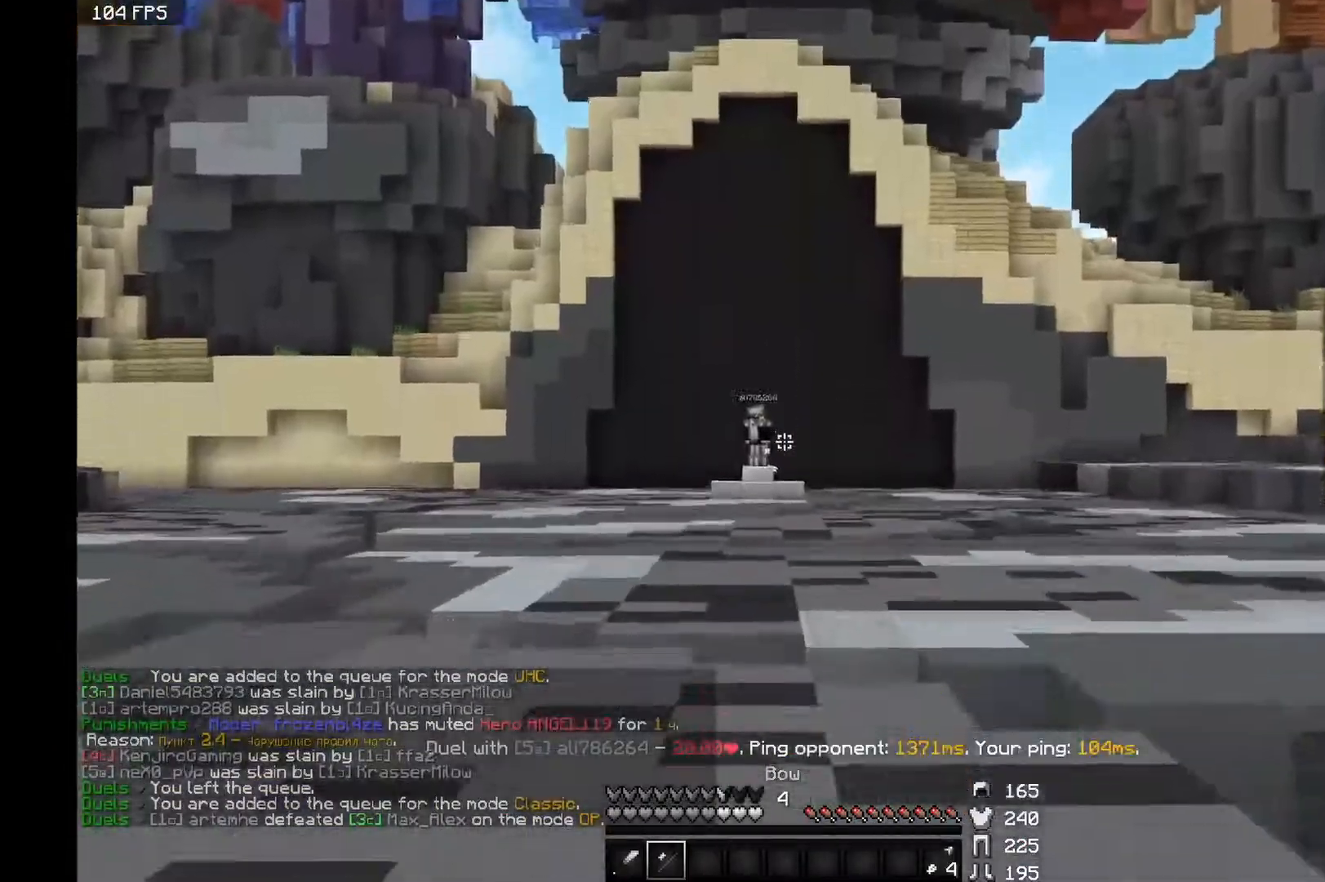
{"keys": ["space", "w"], "mouse": [], "events": []}
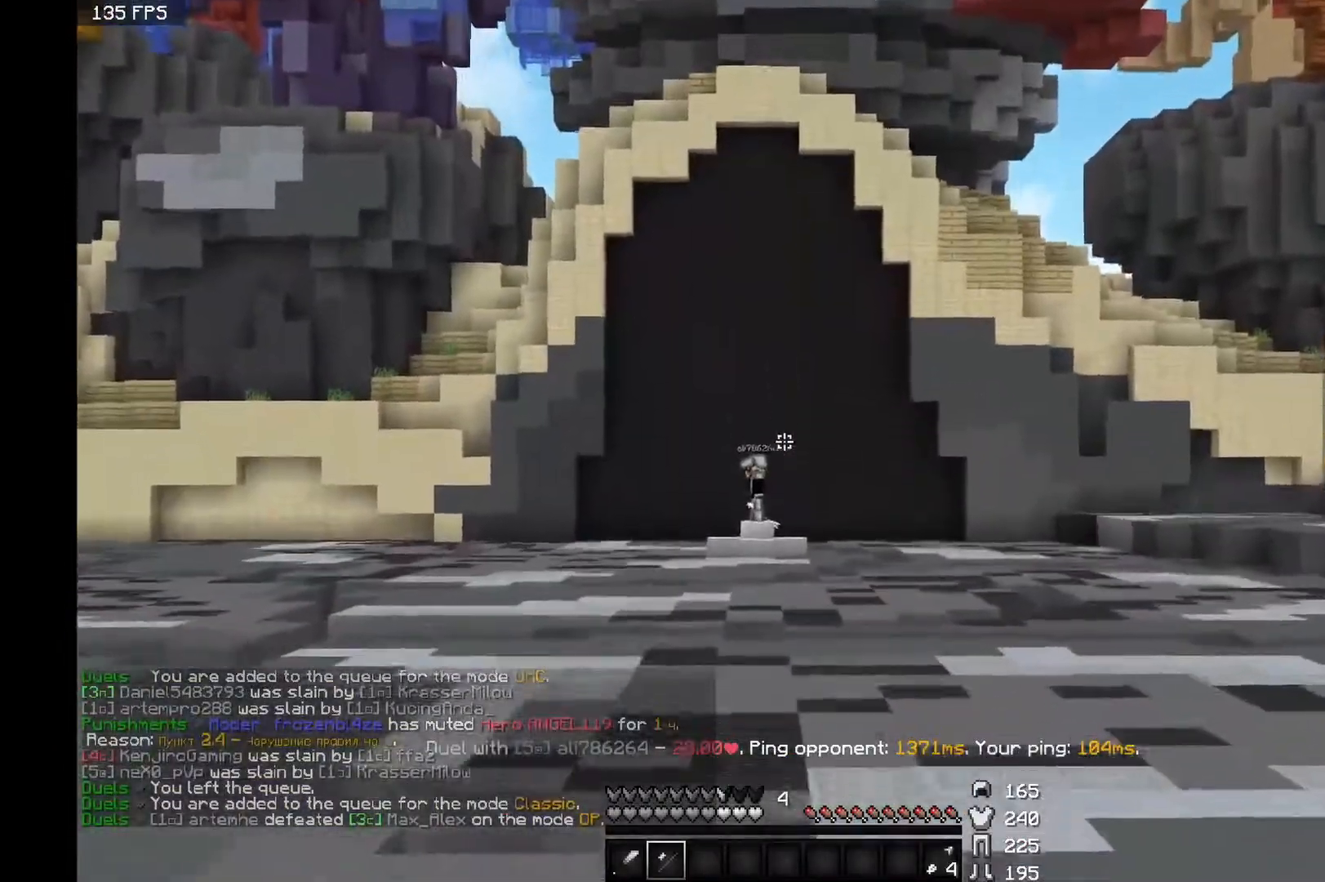
{"keys": ["space", "w"], "mouse": [], "events": []}
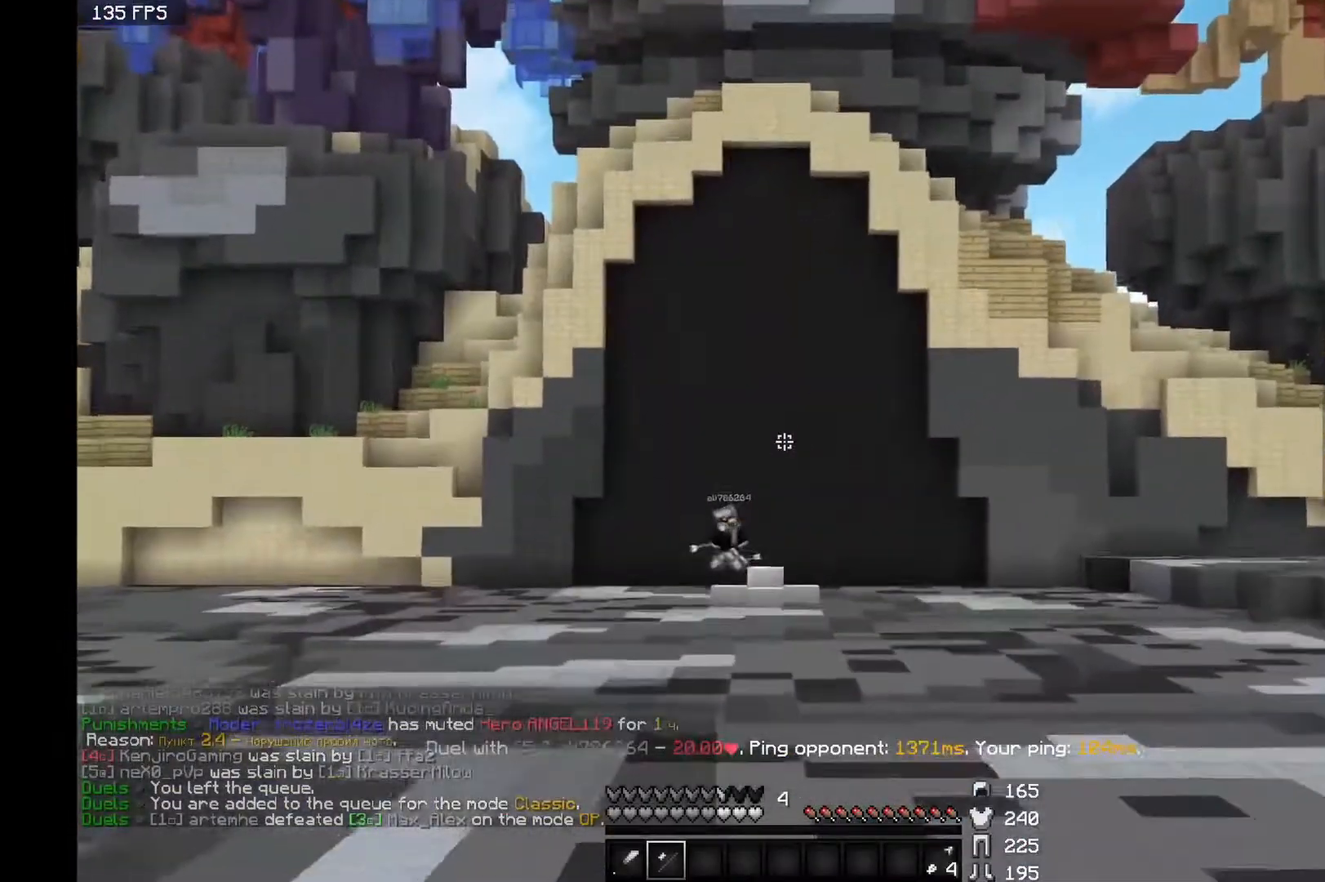
{"keys": ["space", "w"], "mouse": [], "events": []}
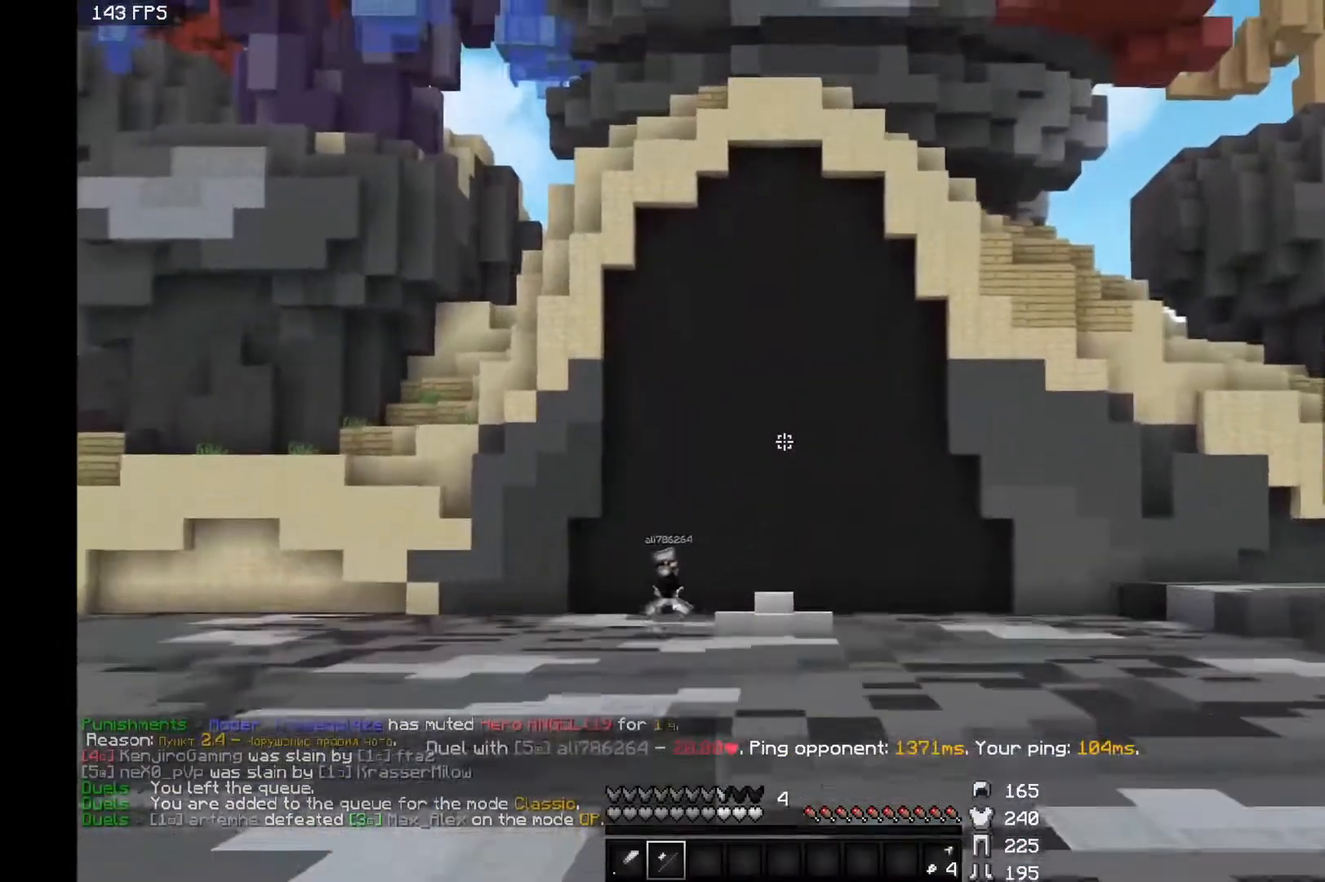
{"keys": ["a", "space", "w"], "mouse": [], "events": [[450, "a", "down"]]}
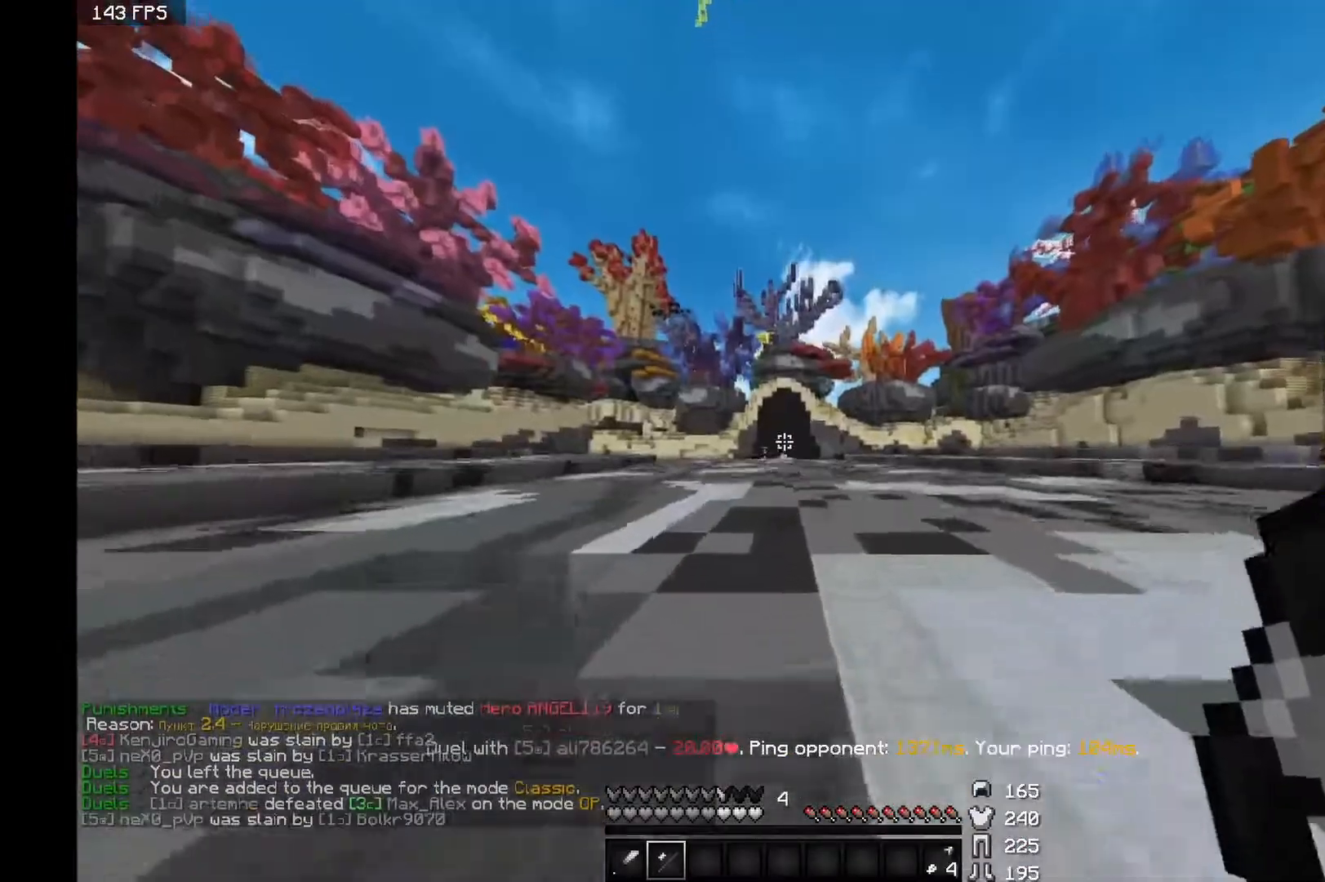
{"keys": ["a", "space", "w"], "mouse": [], "events": []}
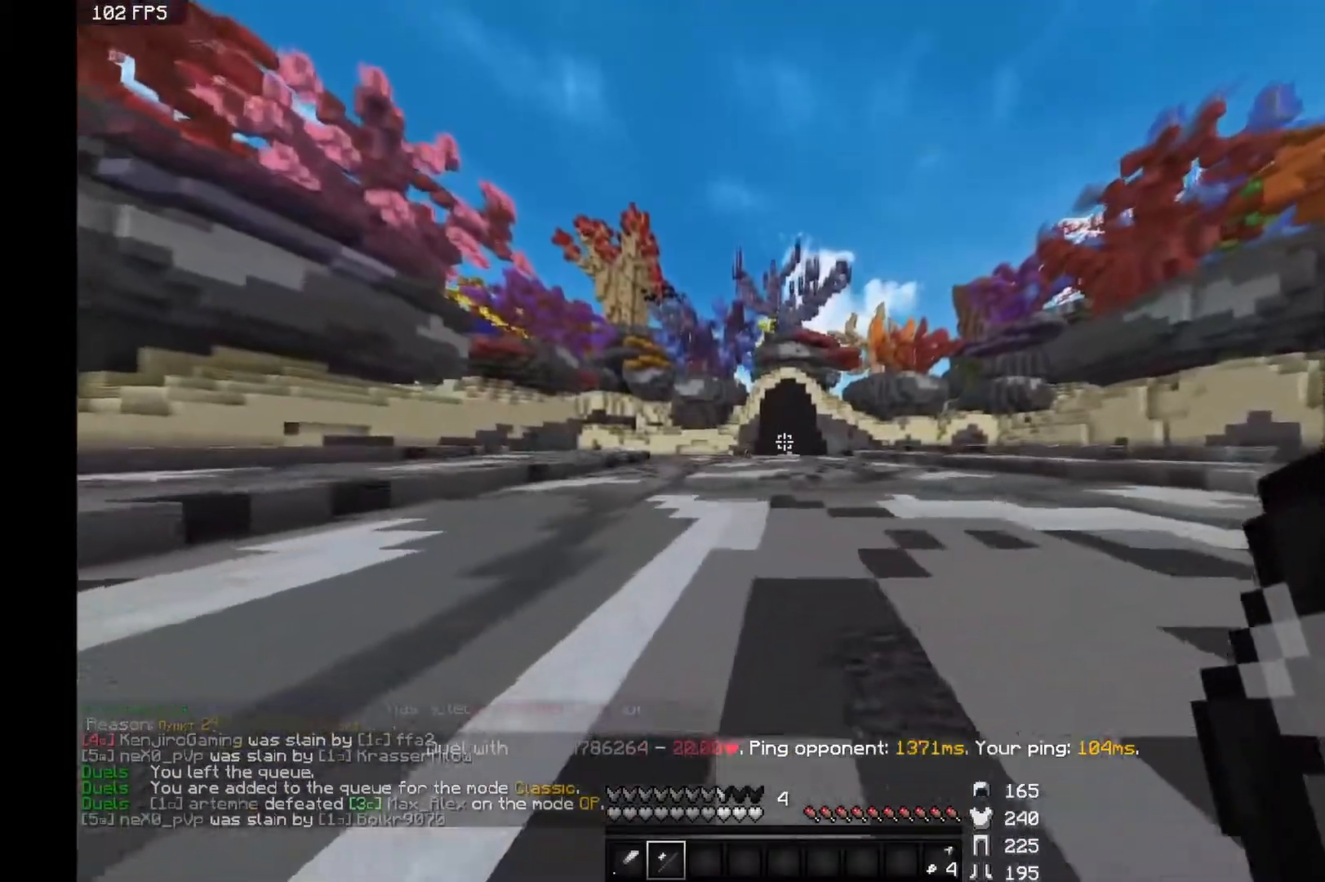
{"keys": ["a", "space", "w"], "mouse": [], "events": []}
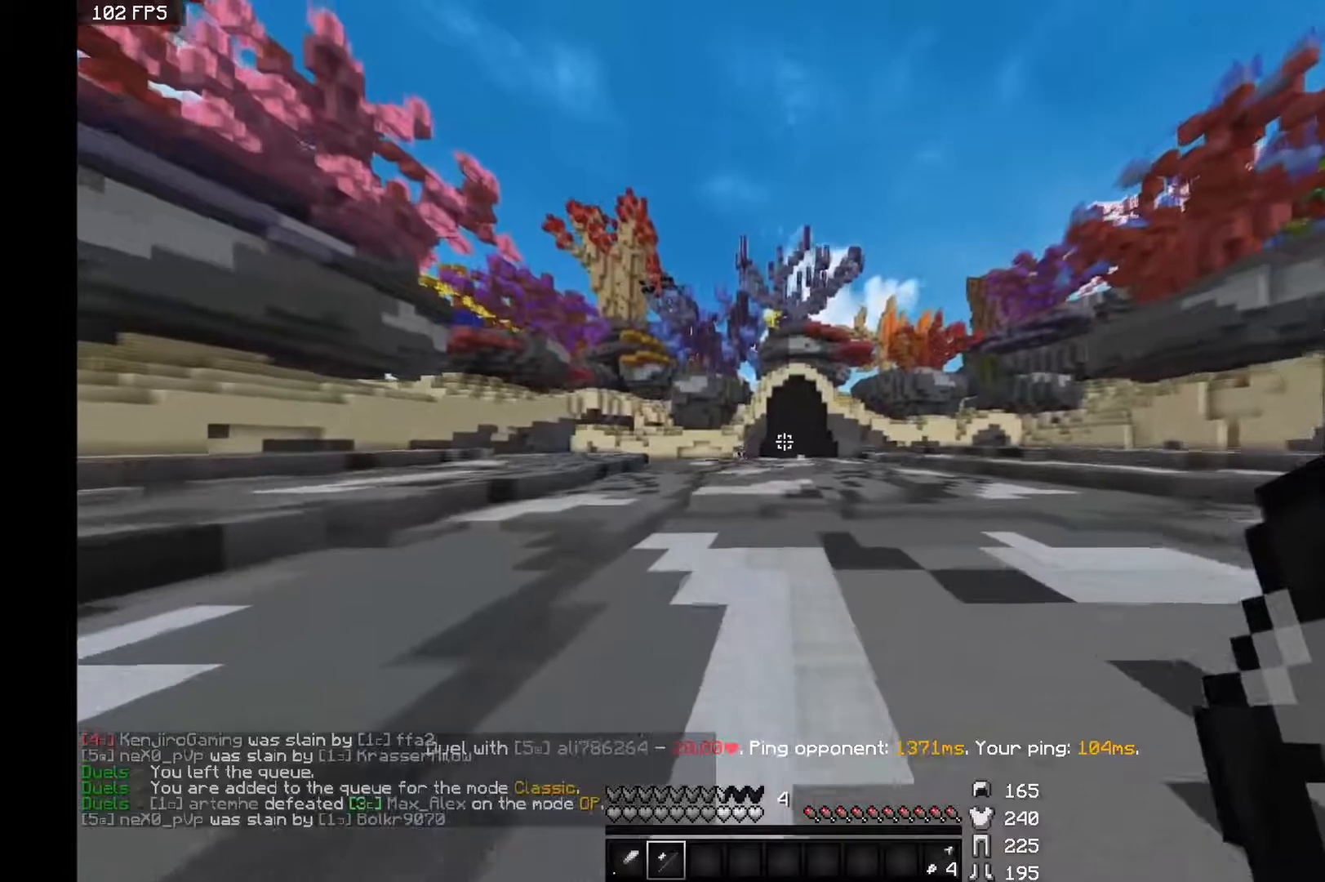
{"keys": ["a", "space", "w"], "mouse": [], "events": []}
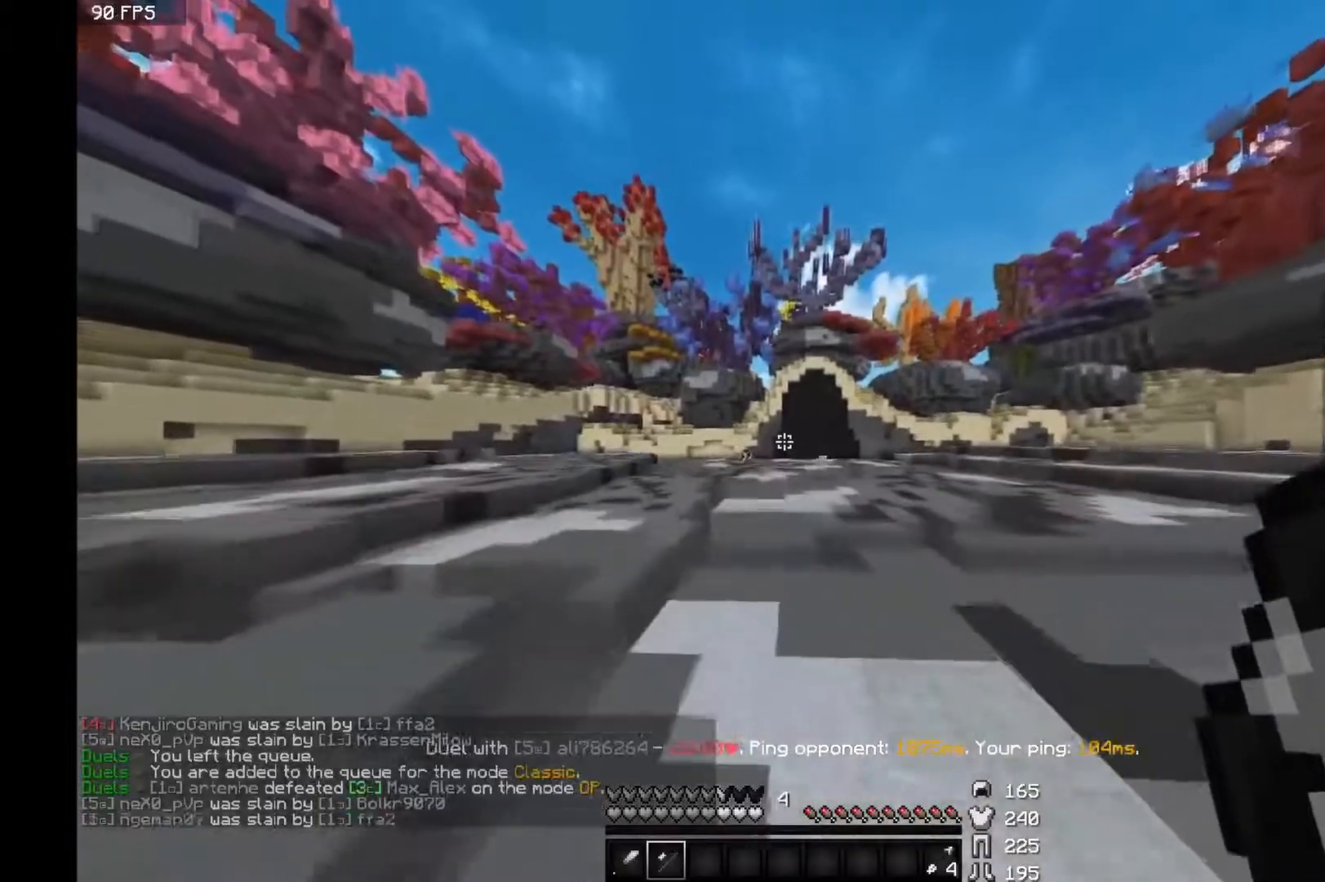
{"keys": ["d", "space", "w"], "mouse": [], "events": [[433, "a", "up"], [483, "d", "down"]]}
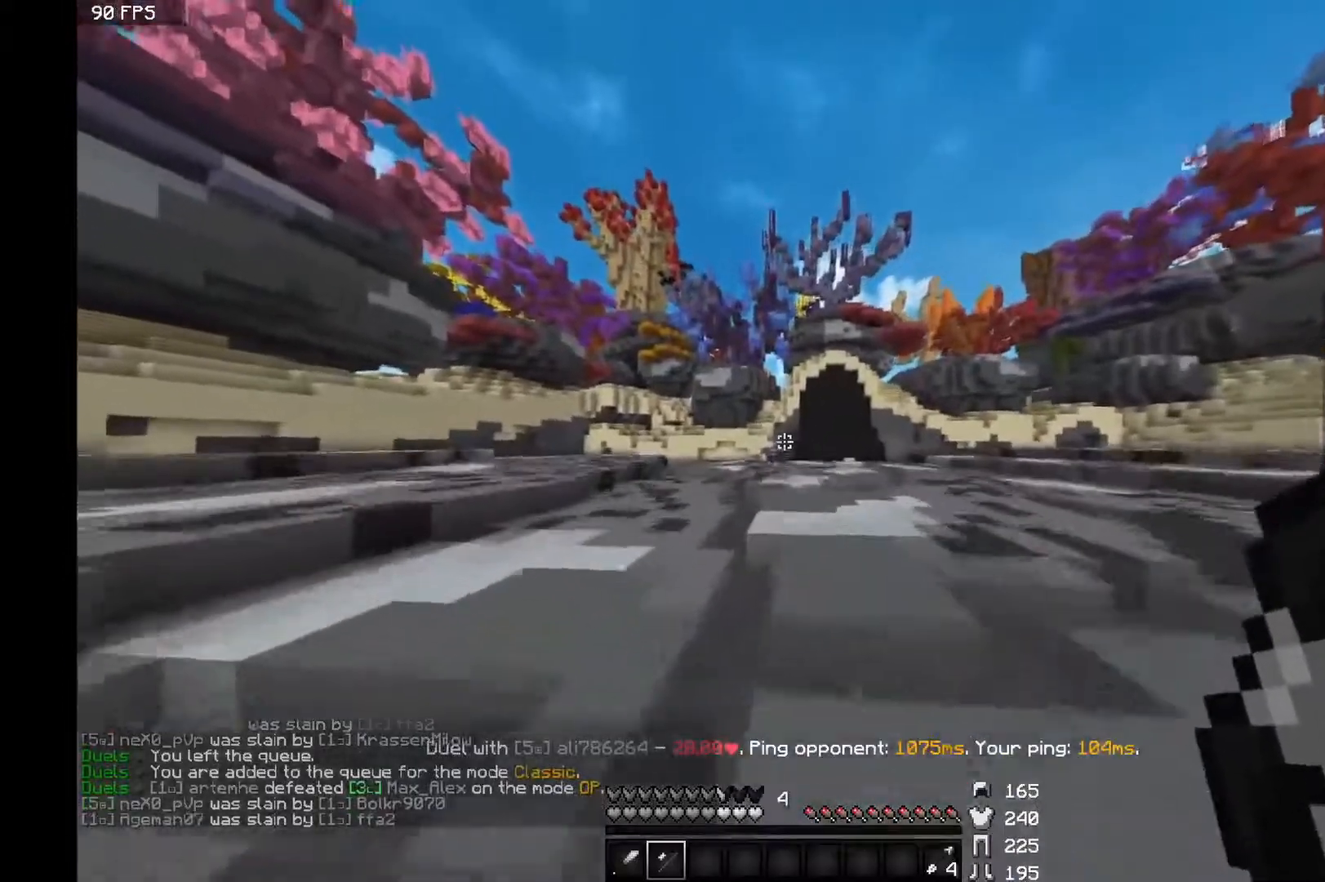
{"keys": ["d", "space", "w"], "mouse": [], "events": []}
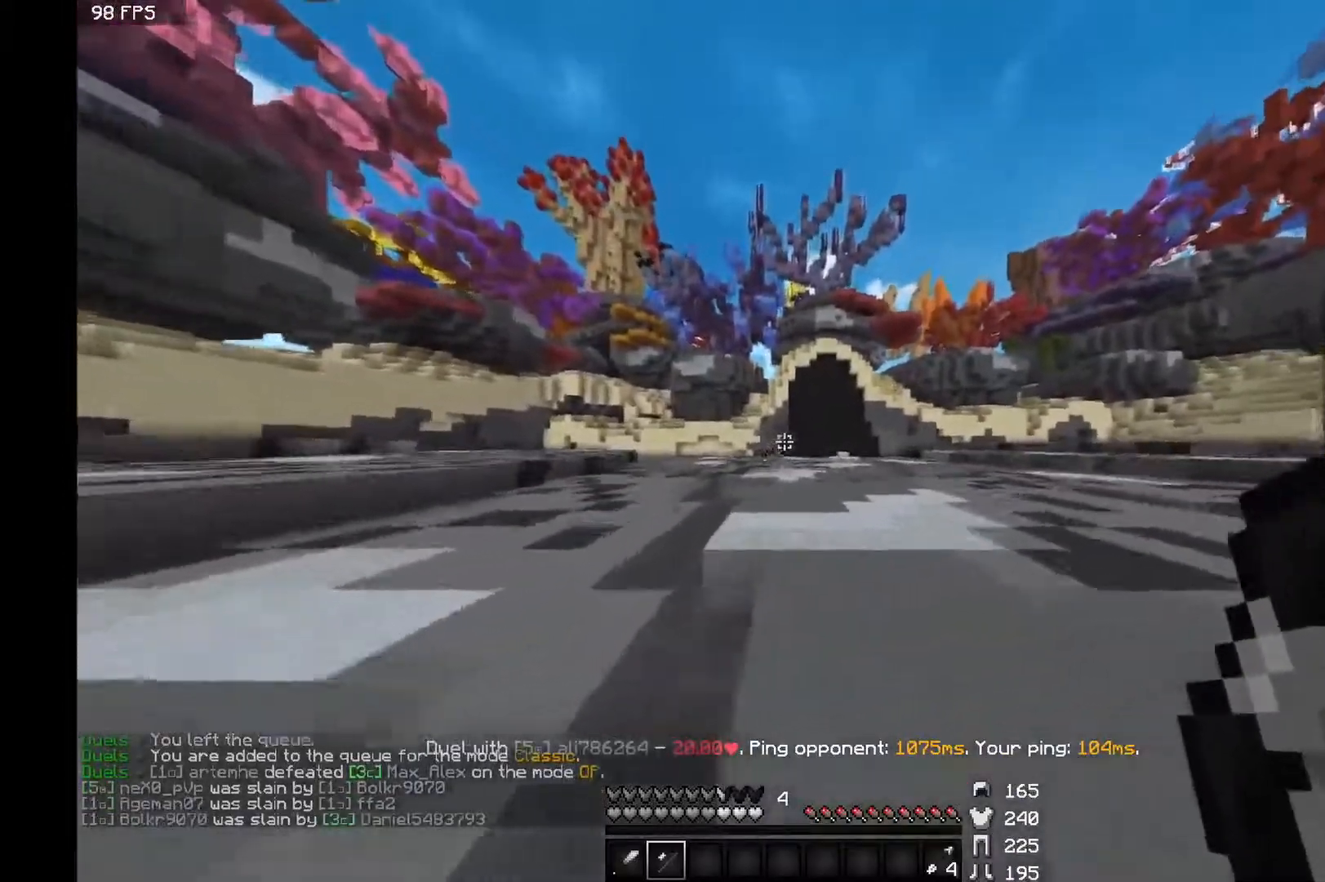
{"keys": ["a", "space", "w"], "mouse": [], "events": [[250, "d", "up"], [300, "a", "down"]]}
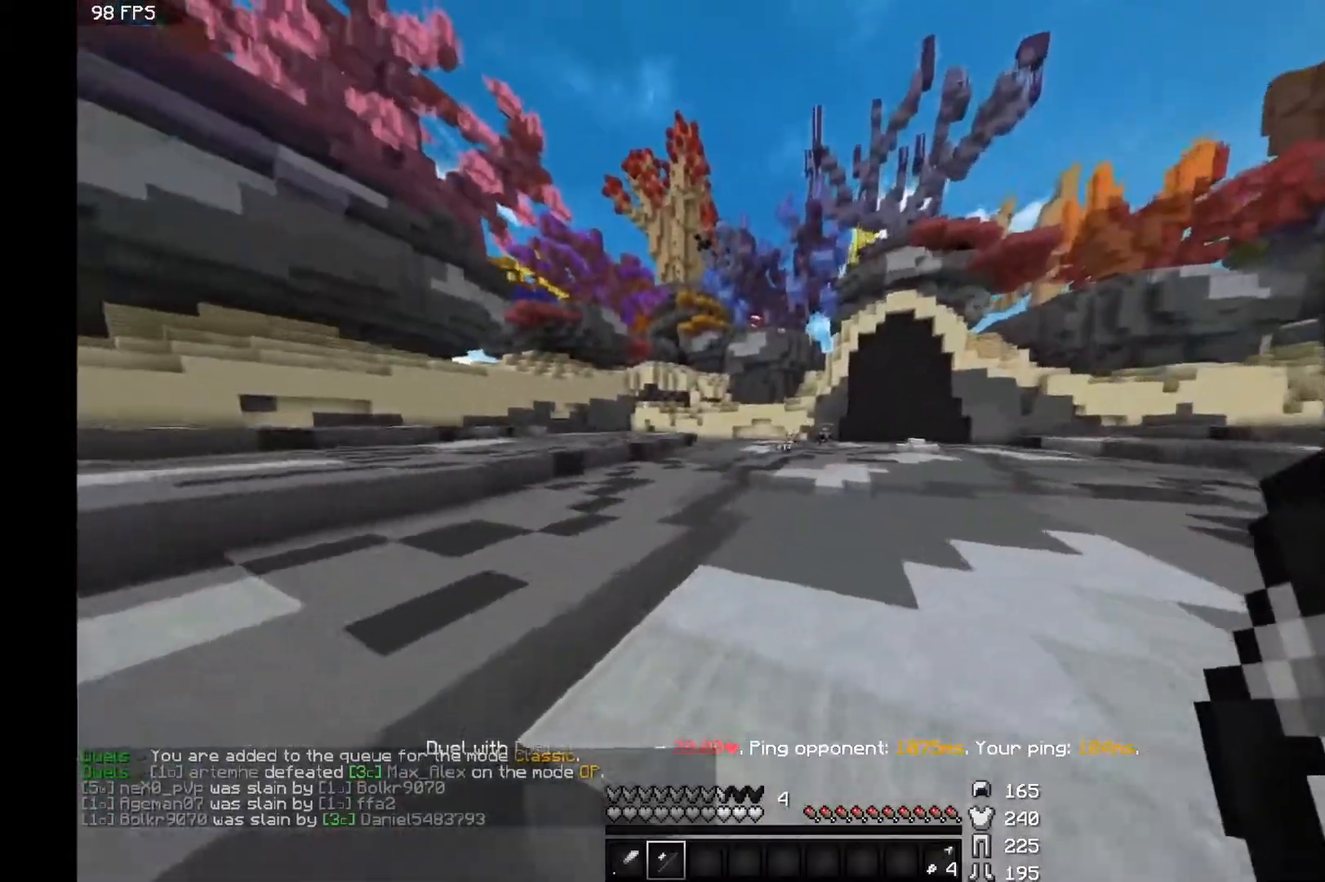
{"keys": ["a", "space", "w"], "mouse": [], "events": []}
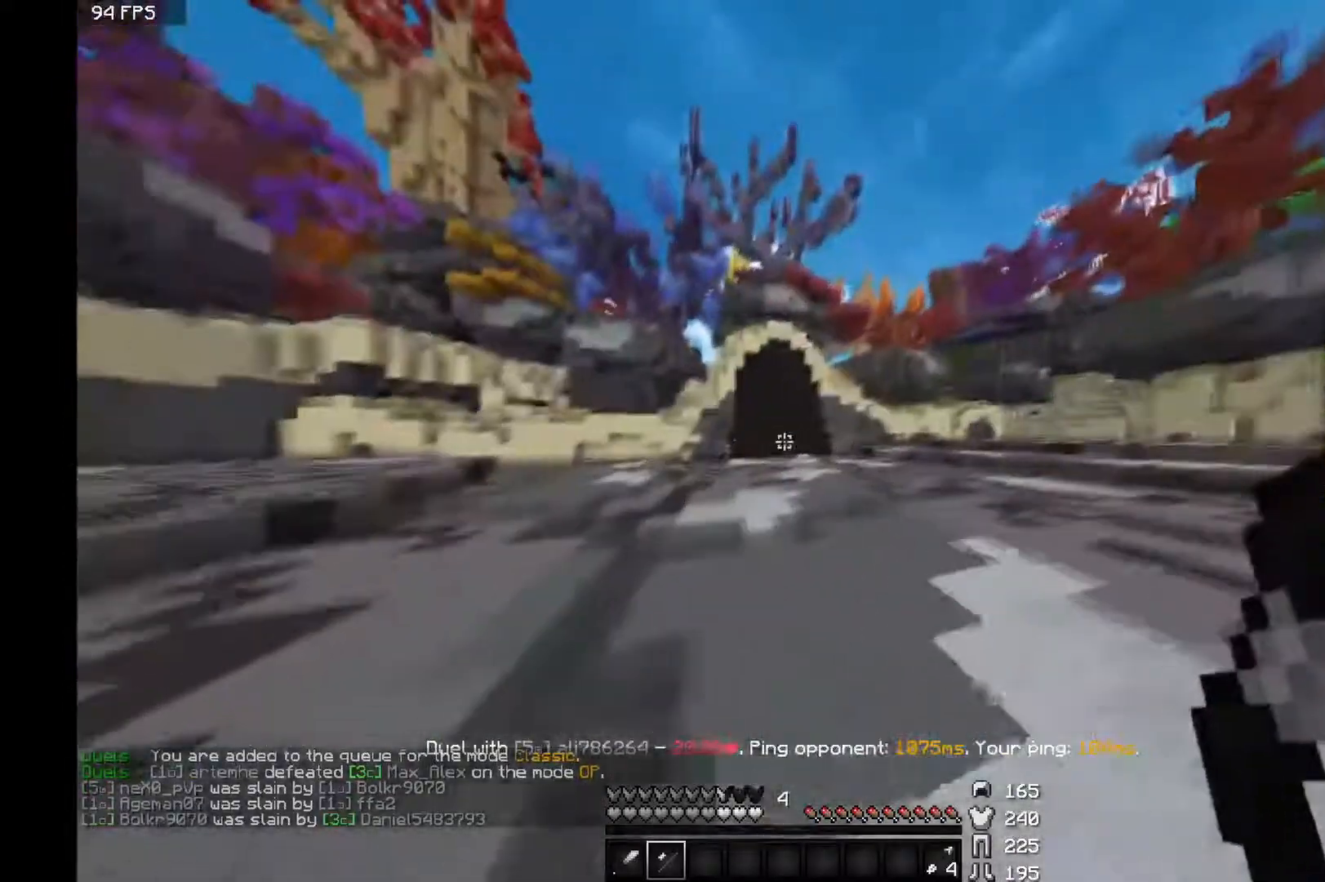
{"keys": ["a", "space", "w"], "mouse": [], "events": []}
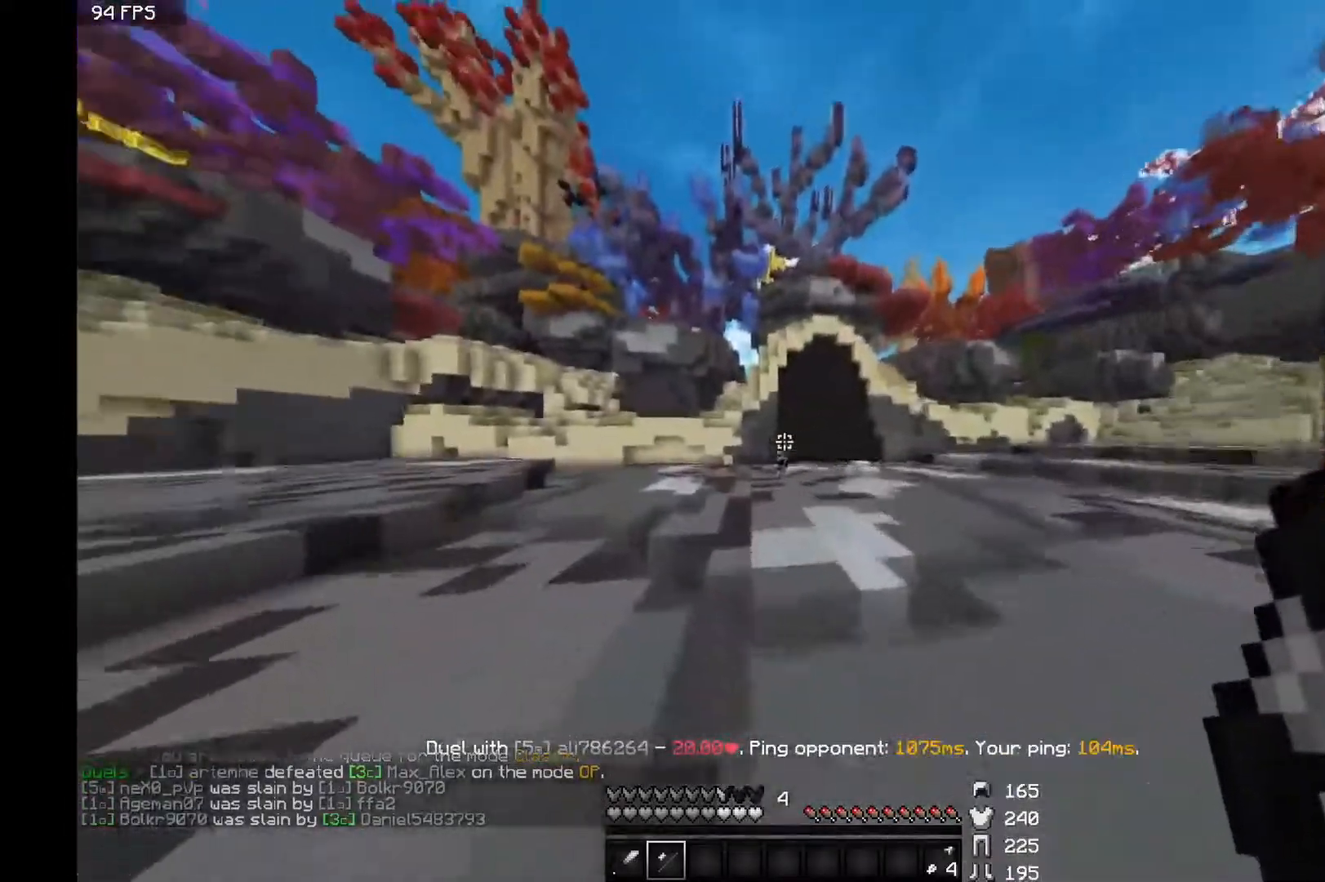
{"keys": ["d", "space", "w"], "mouse": [], "events": [[50, "a", "up"], [100, "d", "down"]]}
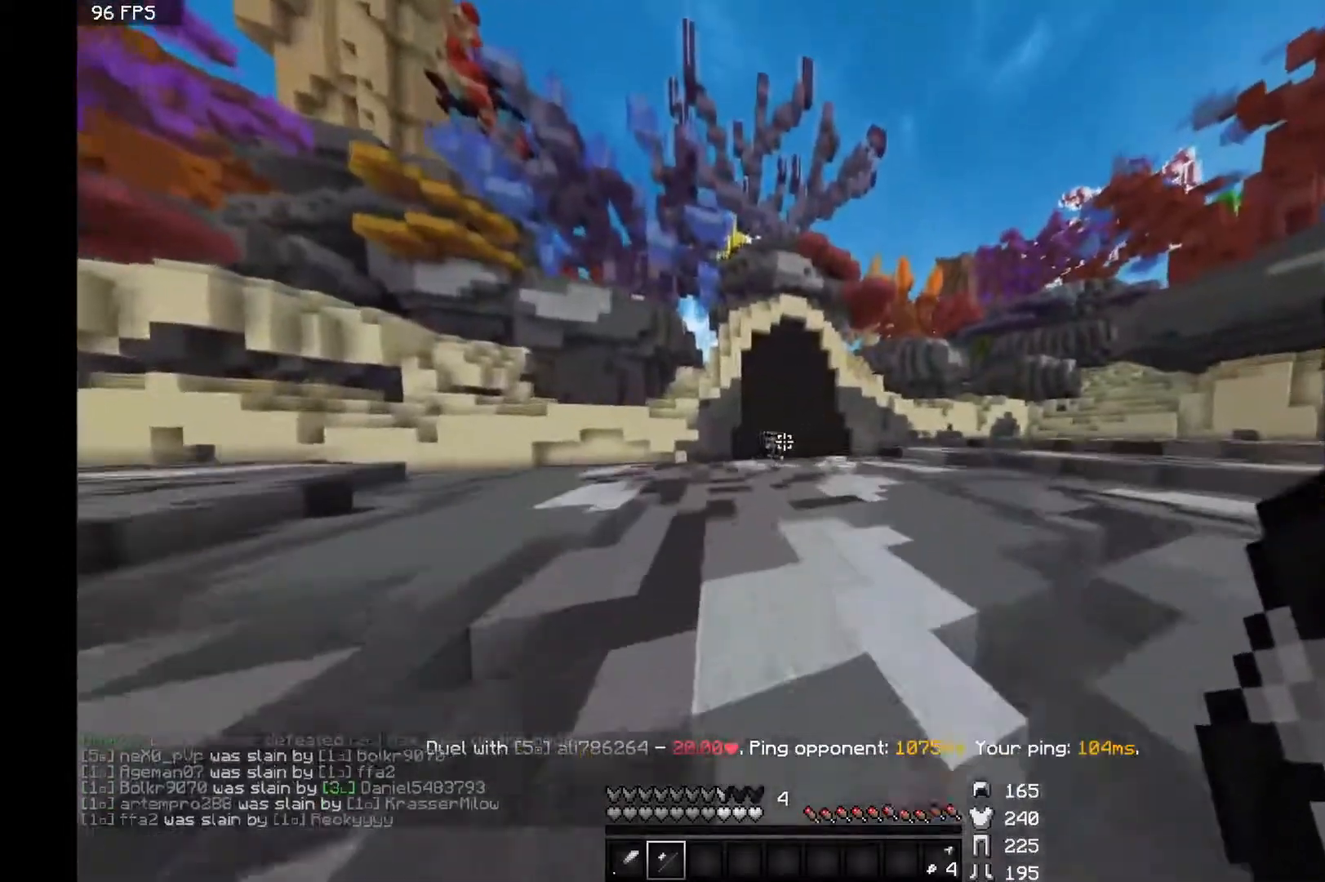
{"keys": ["d", "space", "w"], "mouse": ["right"], "events": [[450, "mouse_right", "down"]]}
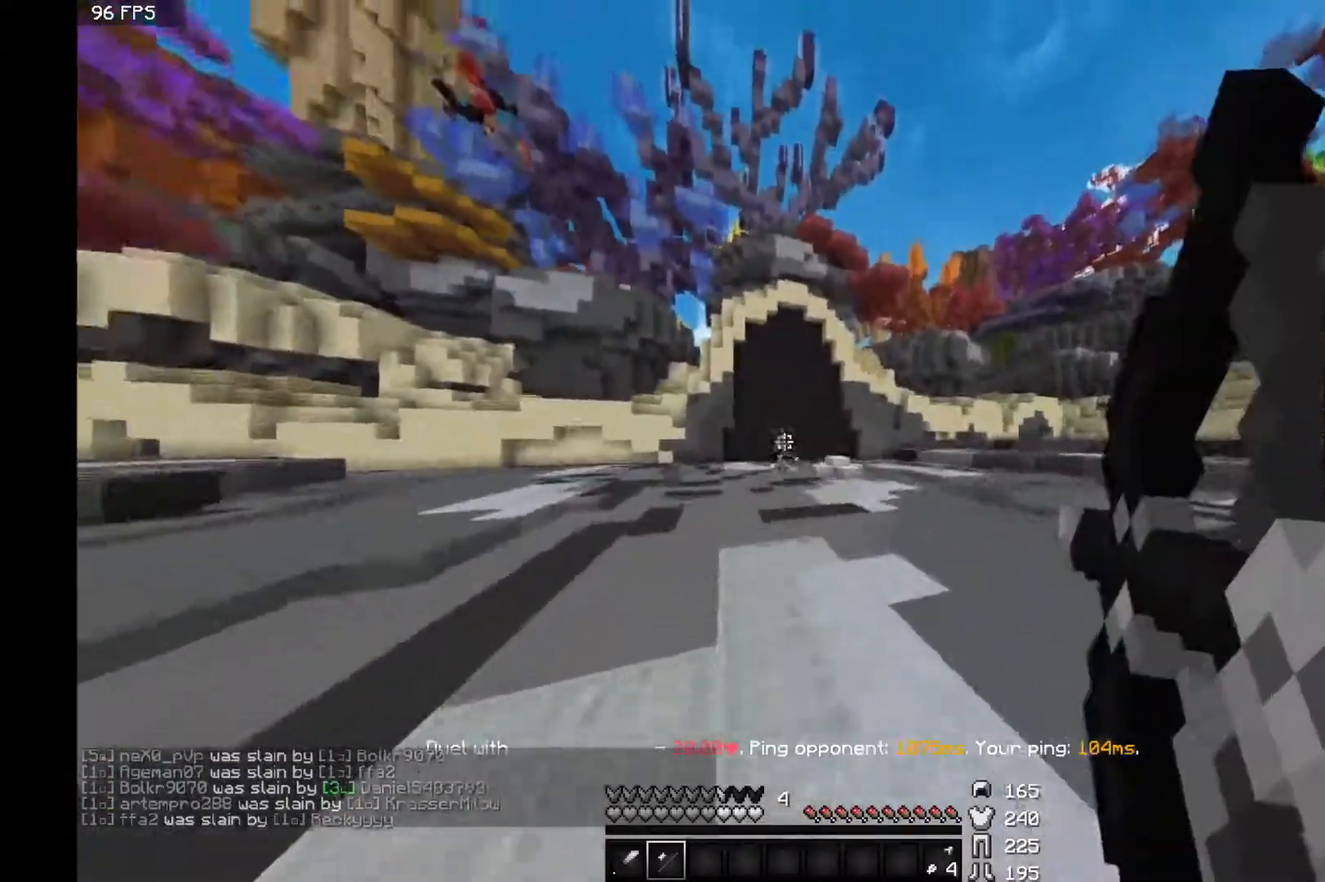
{"keys": ["d", "space", "w"], "mouse": ["right"], "events": []}
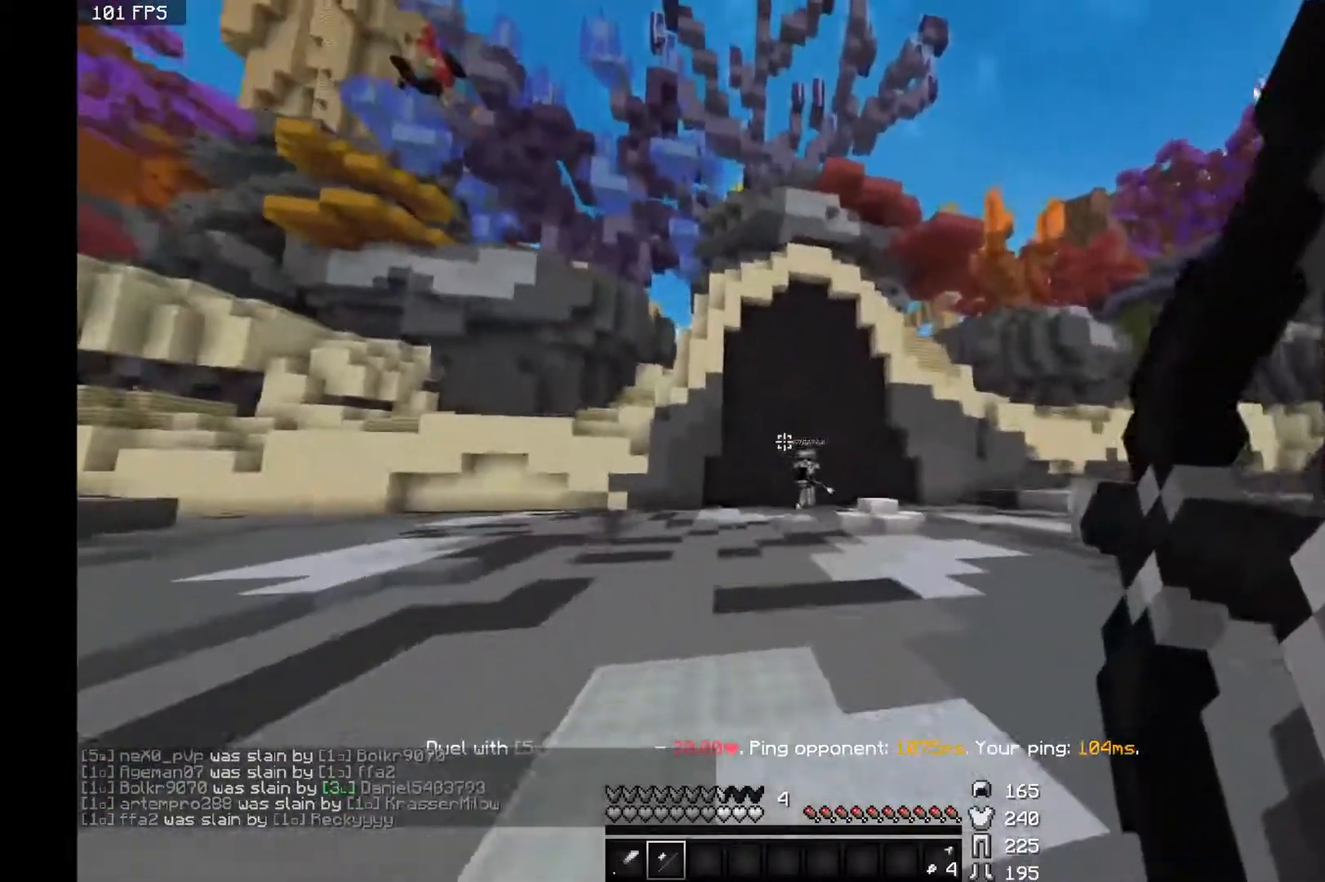
{"keys": ["a", "w"], "mouse": [], "events": [[17, "mouse_right", "up"], [50, "a", "down"], [67, "d", "up"], [217, "space", "up"]]}
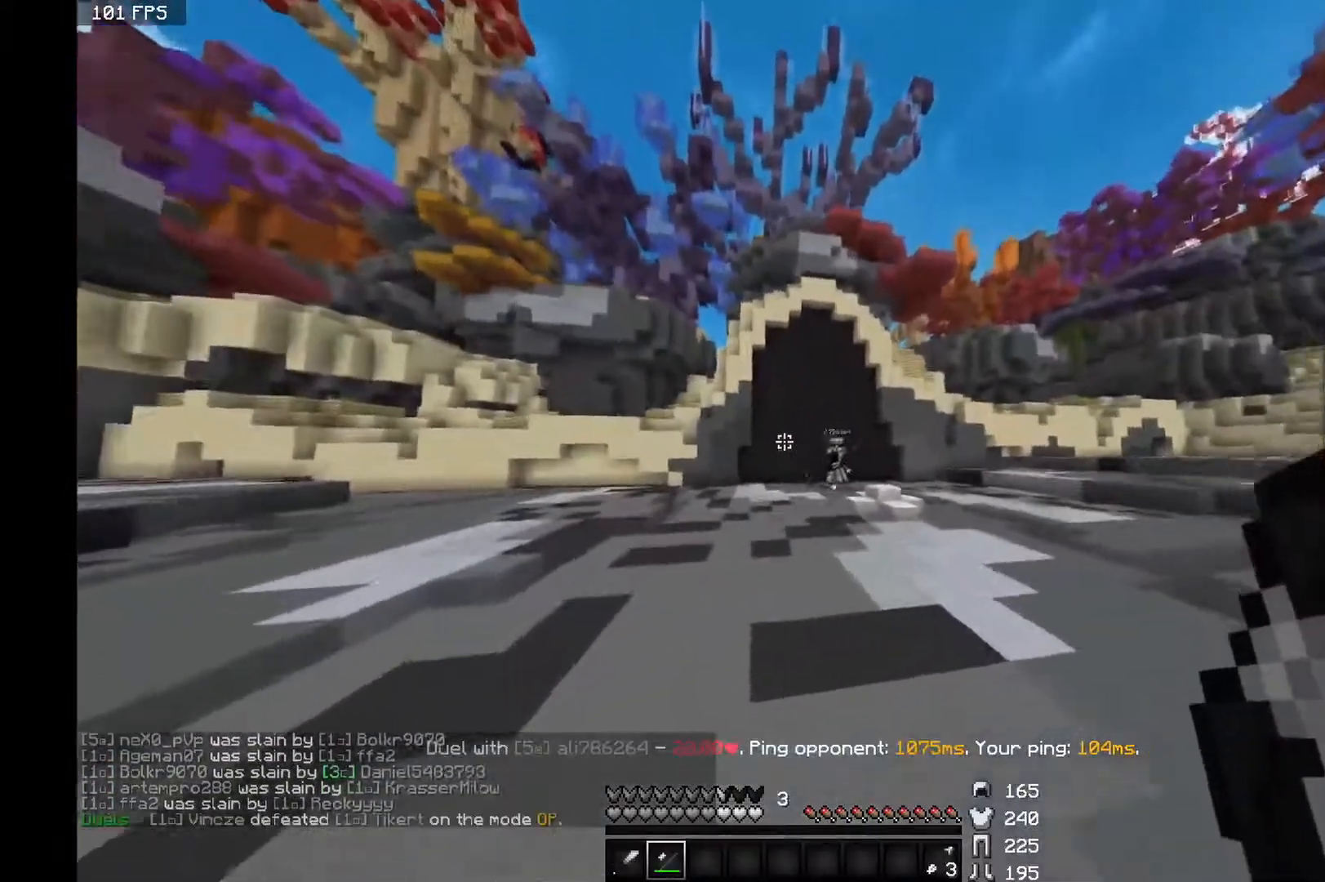
{"keys": ["a", "space", "w"], "mouse": ["right"], "events": [[183, "space", "down"], [333, "mouse_right", "down"]]}